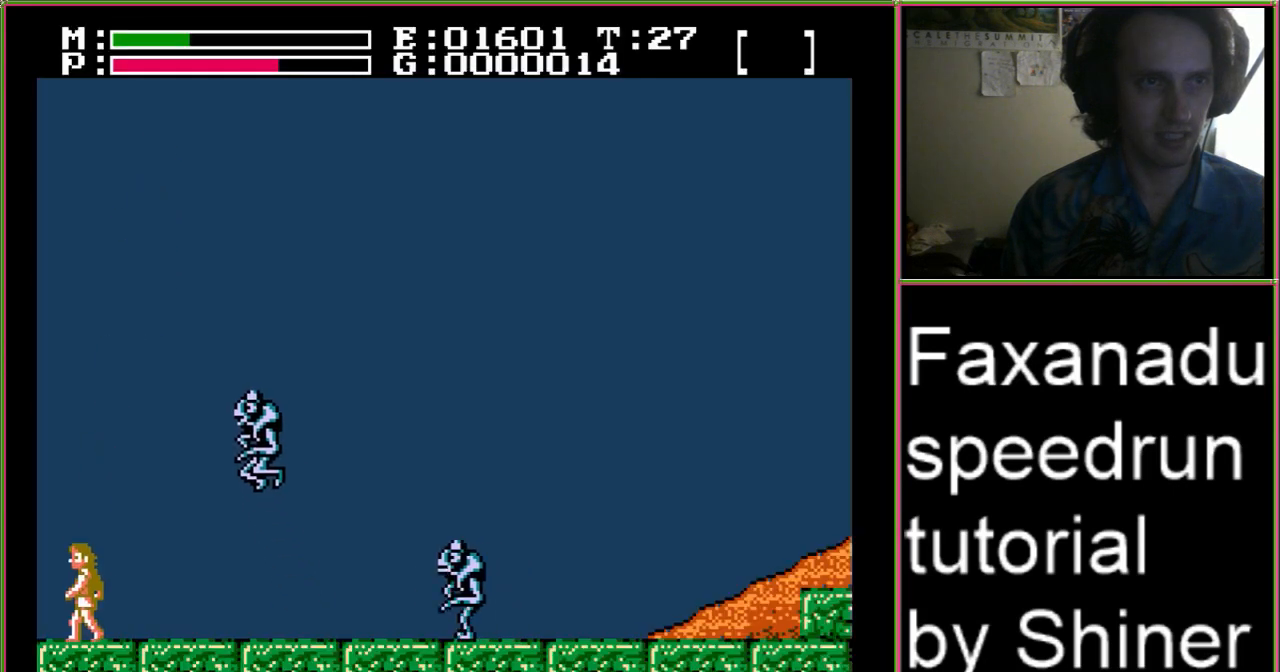
Gameplay with a controller (Nintendo layout); each line is a JSON object with the inputs held at the frame after it. "events" lists button and stick changes between this image and that frame as [ms after this image, input, new state], when the widget could be followed in between. Not read: L3 R3.
{"buttons": ["DPAD_LEFT"], "events": []}
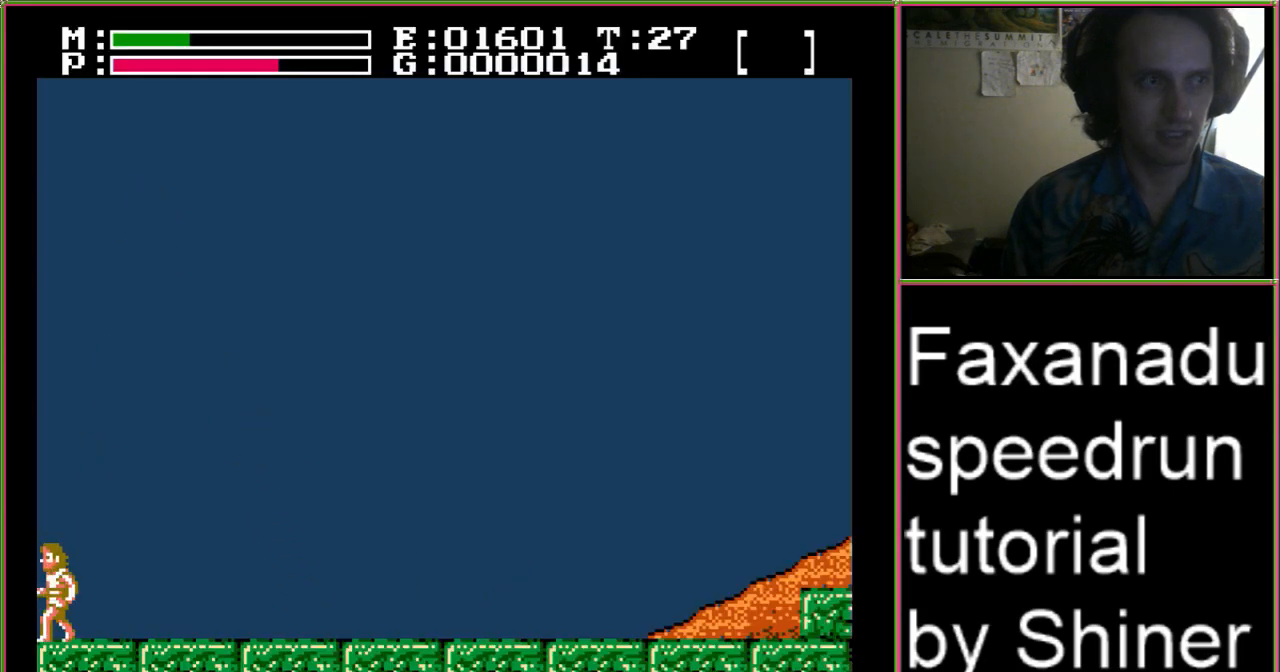
{"buttons": ["DPAD_LEFT"], "events": []}
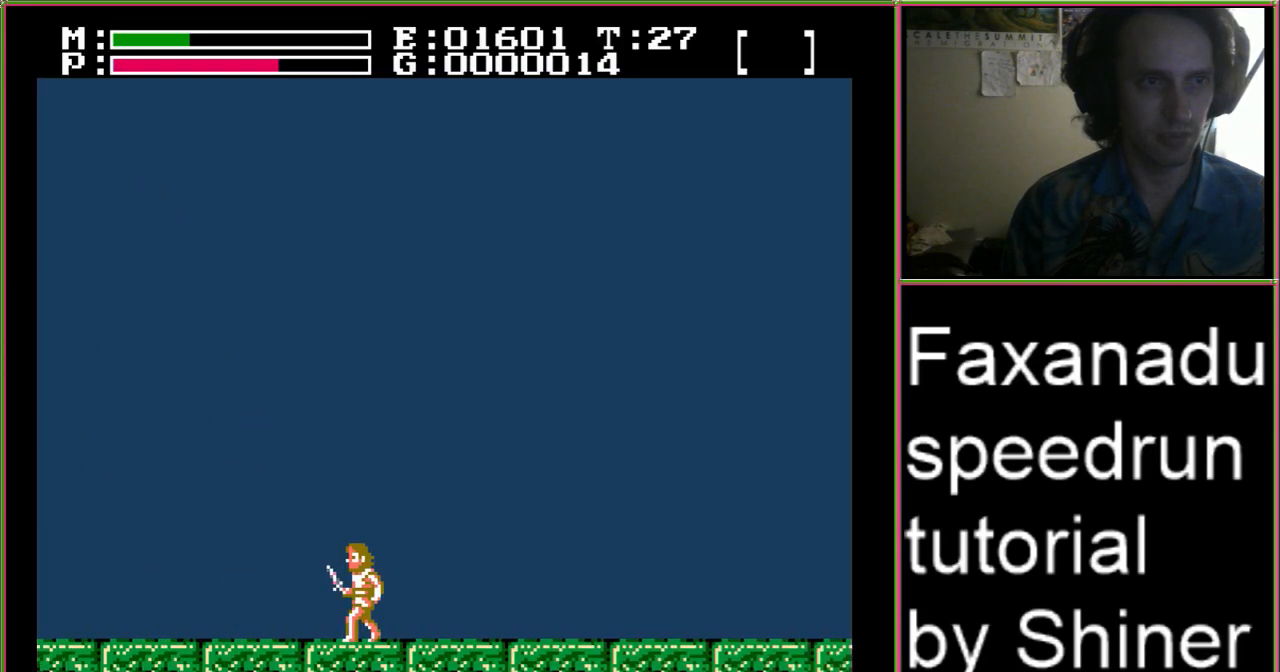
{"buttons": ["DPAD_LEFT"], "events": []}
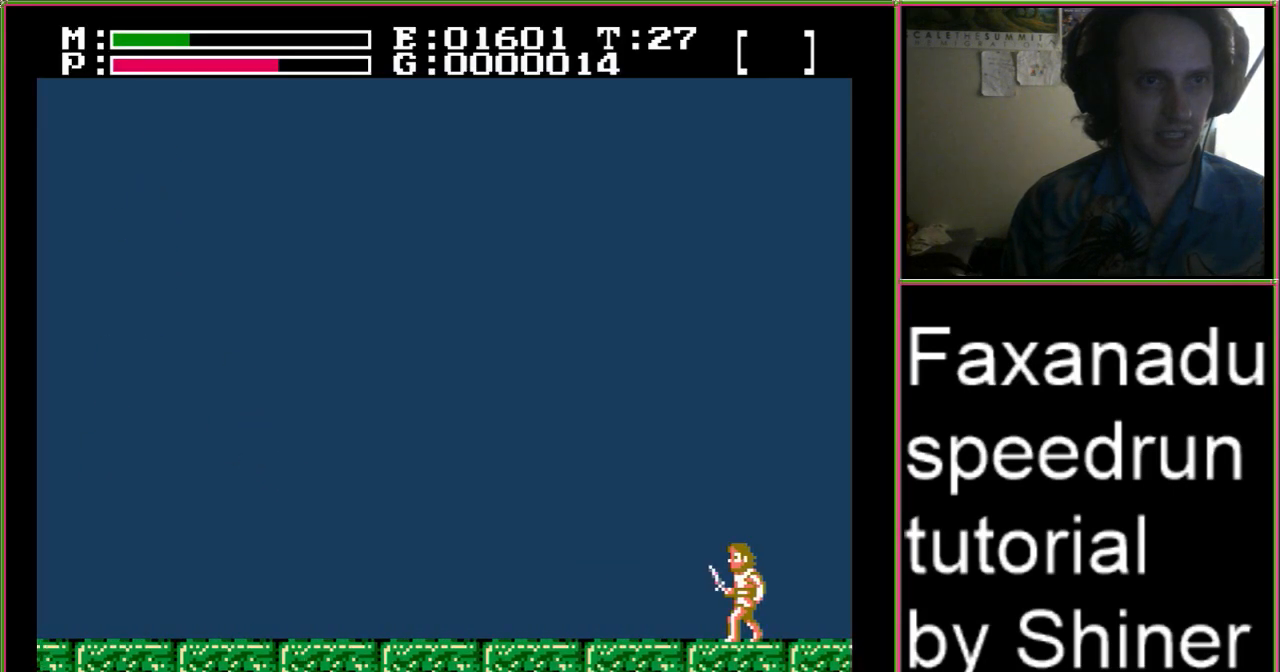
{"buttons": ["DPAD_LEFT"], "events": []}
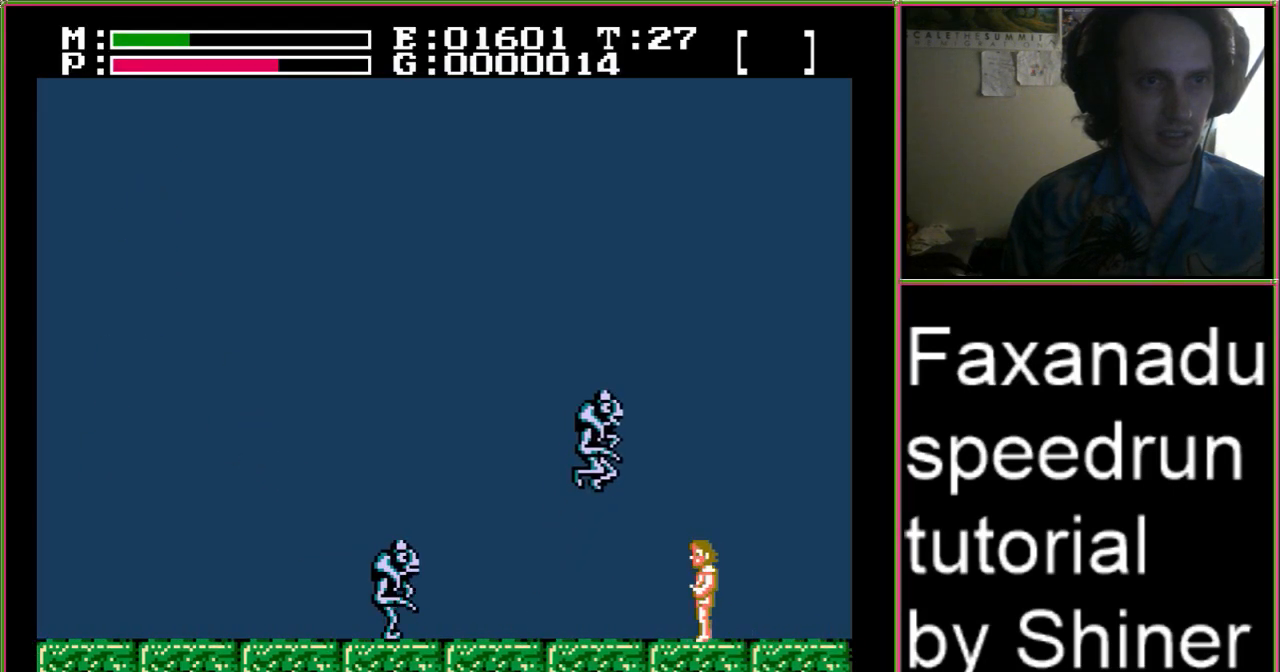
{"buttons": ["DPAD_LEFT"], "events": []}
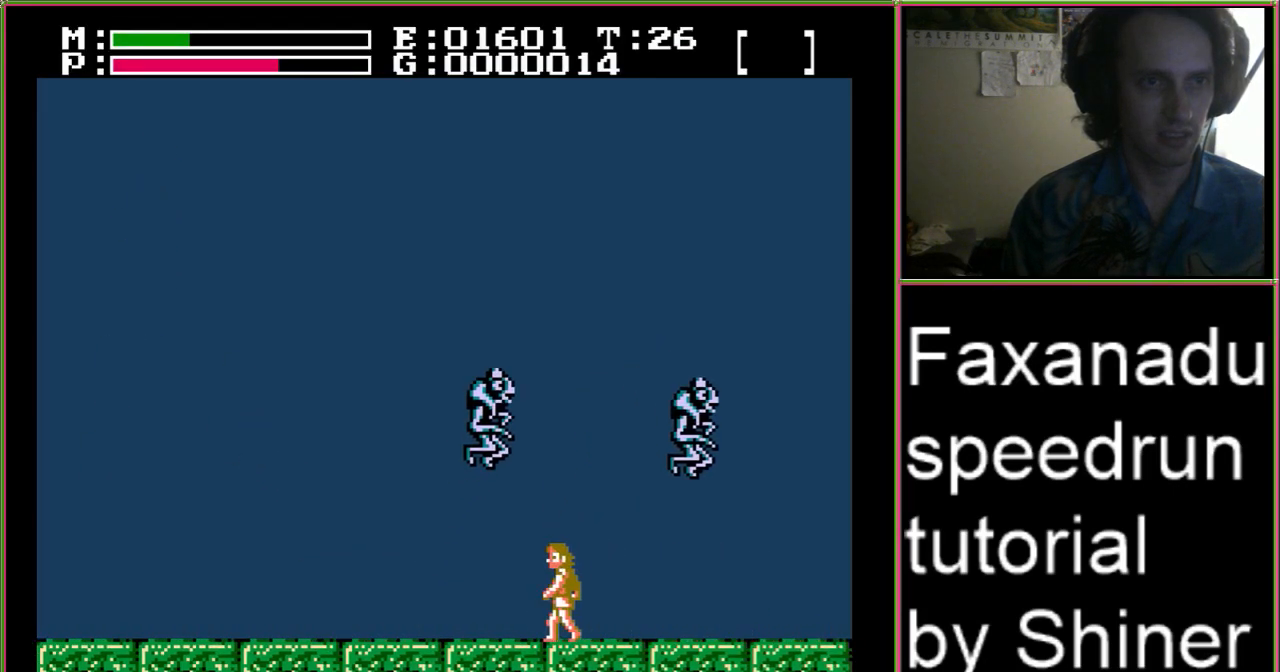
{"buttons": ["DPAD_LEFT"], "events": []}
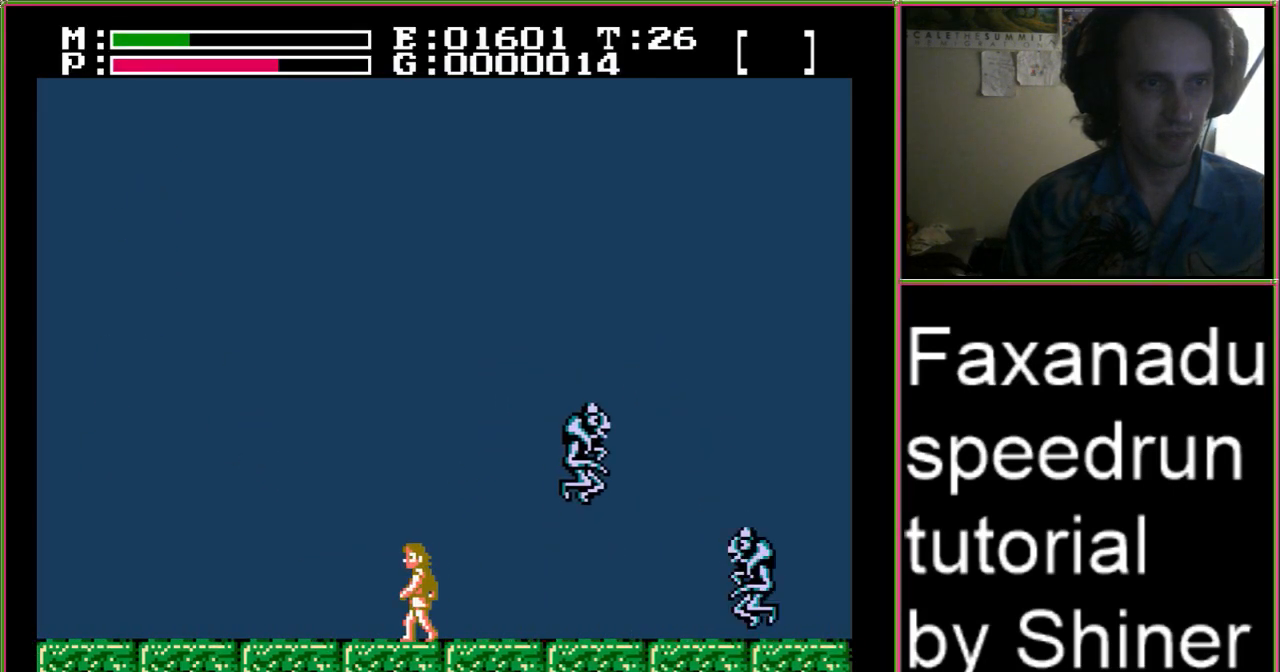
{"buttons": ["DPAD_LEFT"], "events": []}
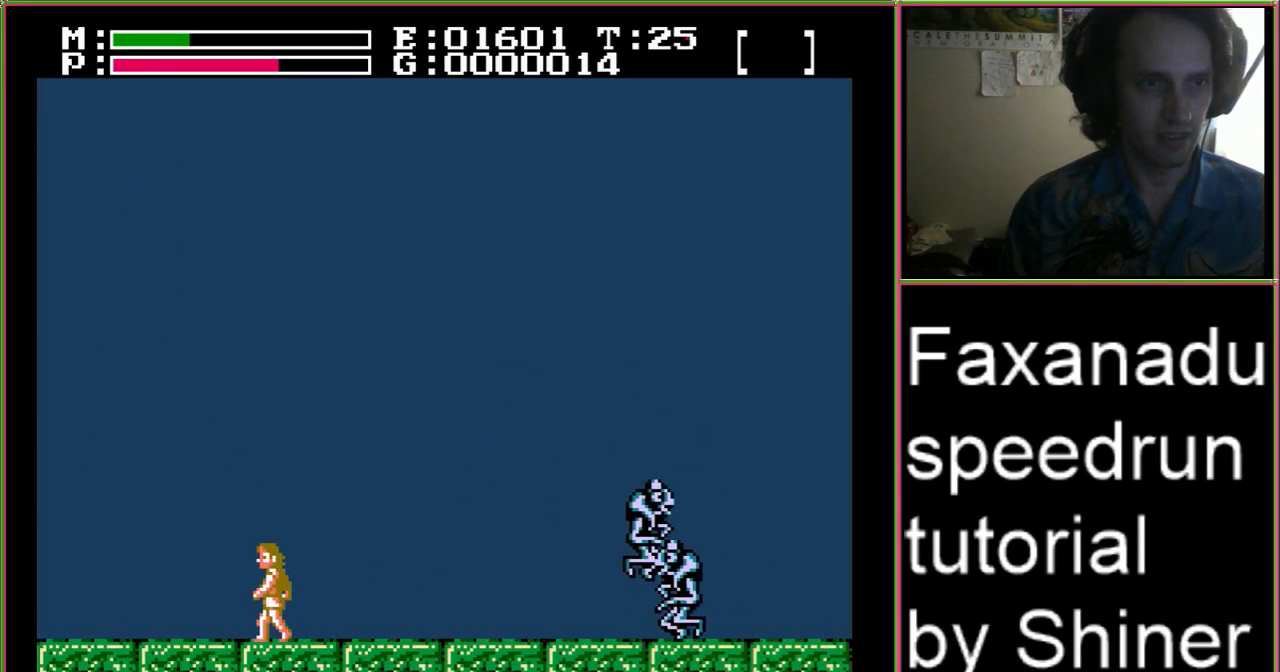
{"buttons": ["A", "DPAD_UP", "DPAD_LEFT"], "events": [[133, "A", "down"], [433, "DPAD_UP", "down"]]}
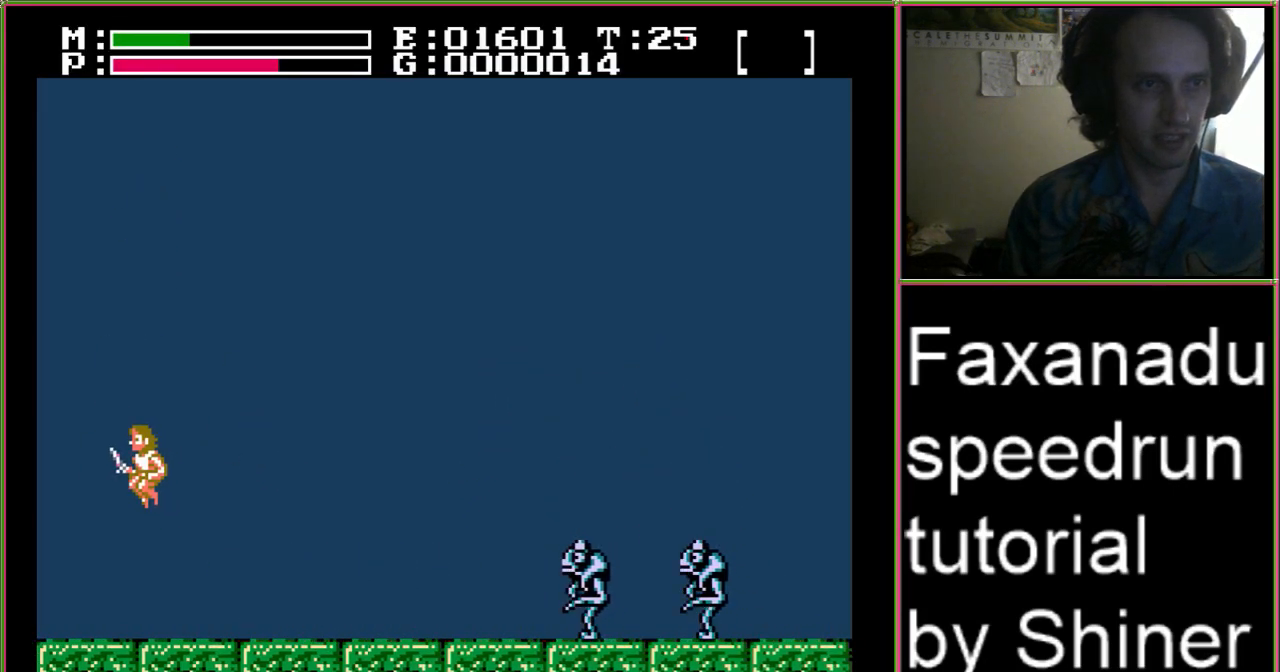
{"buttons": ["A", "DPAD_UP", "DPAD_LEFT"], "events": []}
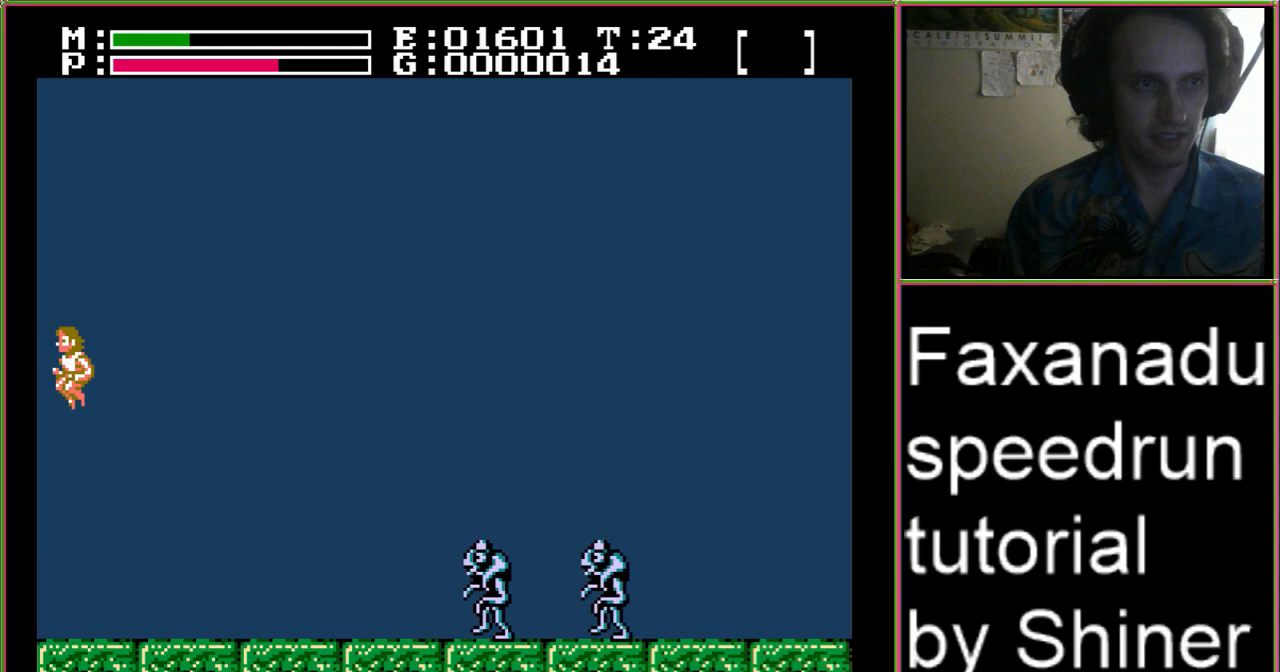
{"buttons": ["A", "DPAD_UP", "DPAD_LEFT"], "events": []}
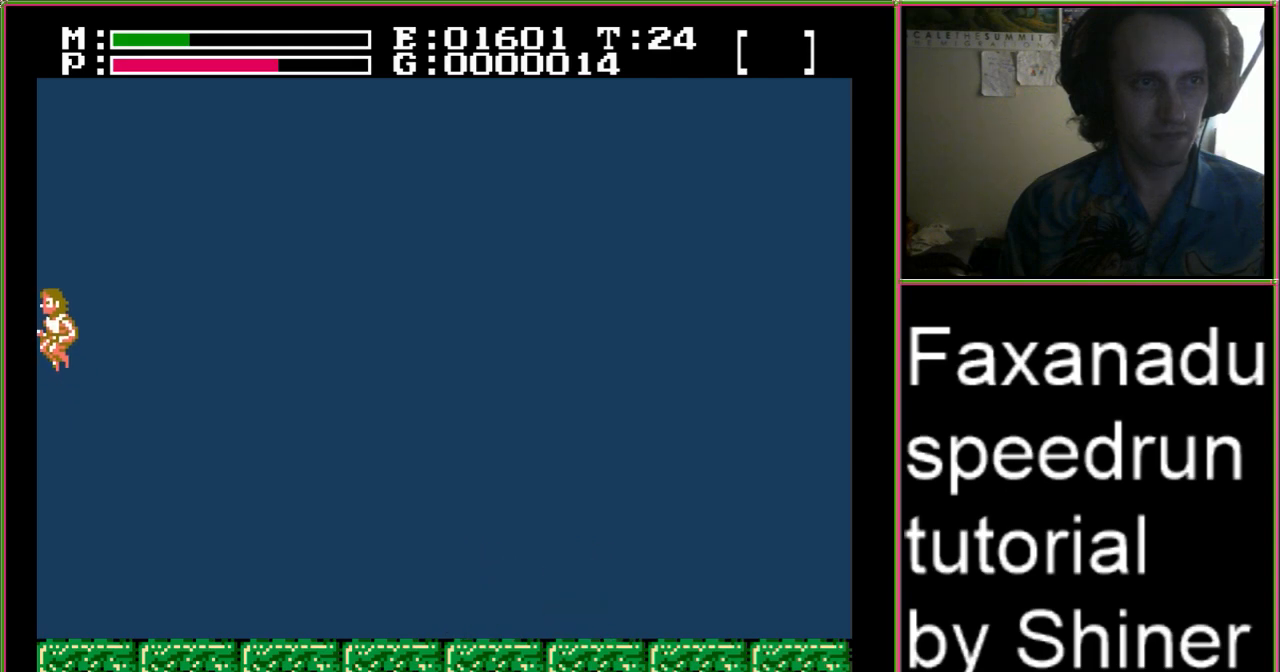
{"buttons": ["DPAD_LEFT"], "events": [[133, "DPAD_UP", "up"], [200, "A", "up"], [200, "DPAD_LEFT", "up"], [300, "DPAD_LEFT", "down"]]}
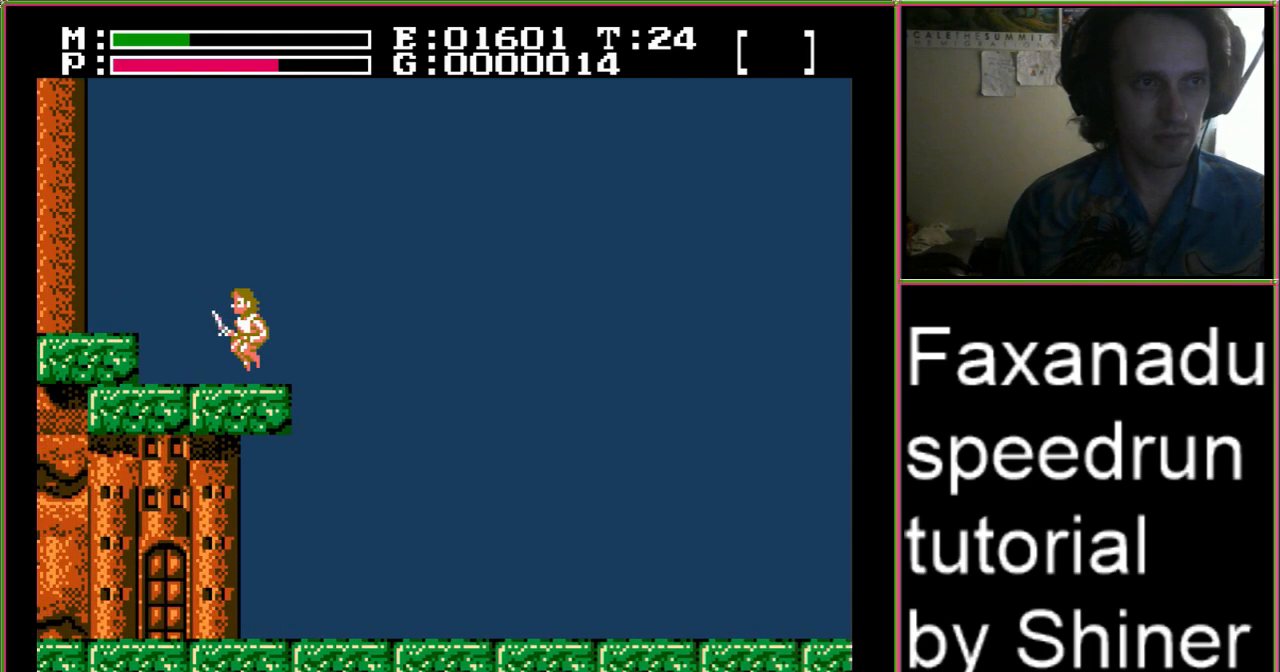
{"buttons": ["DPAD_LEFT"], "events": []}
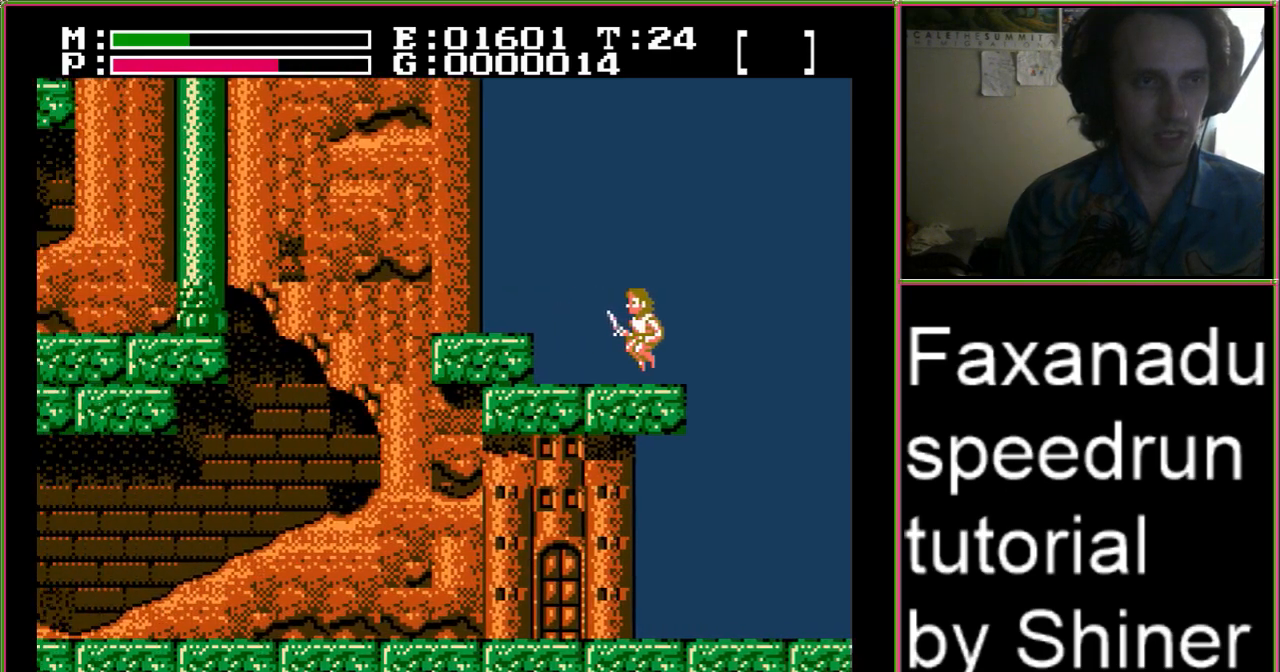
{"buttons": ["DPAD_LEFT"], "events": []}
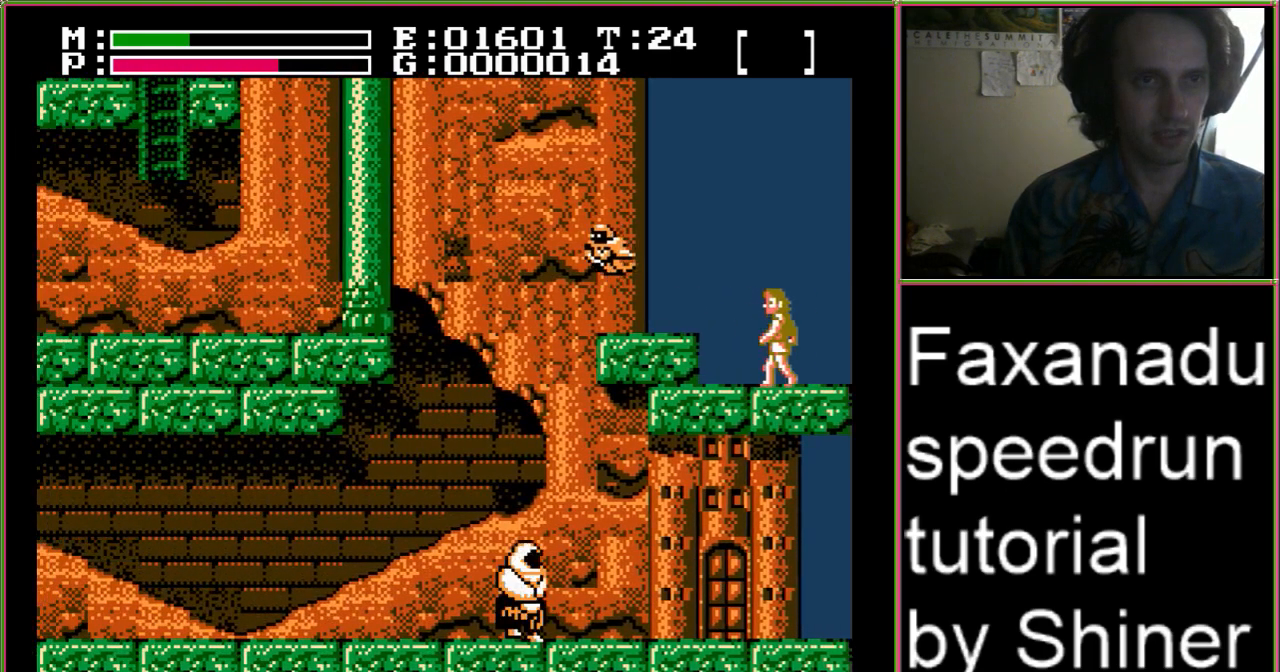
{"buttons": ["DPAD_LEFT"], "events": [[67, "A", "down"], [167, "A", "up"]]}
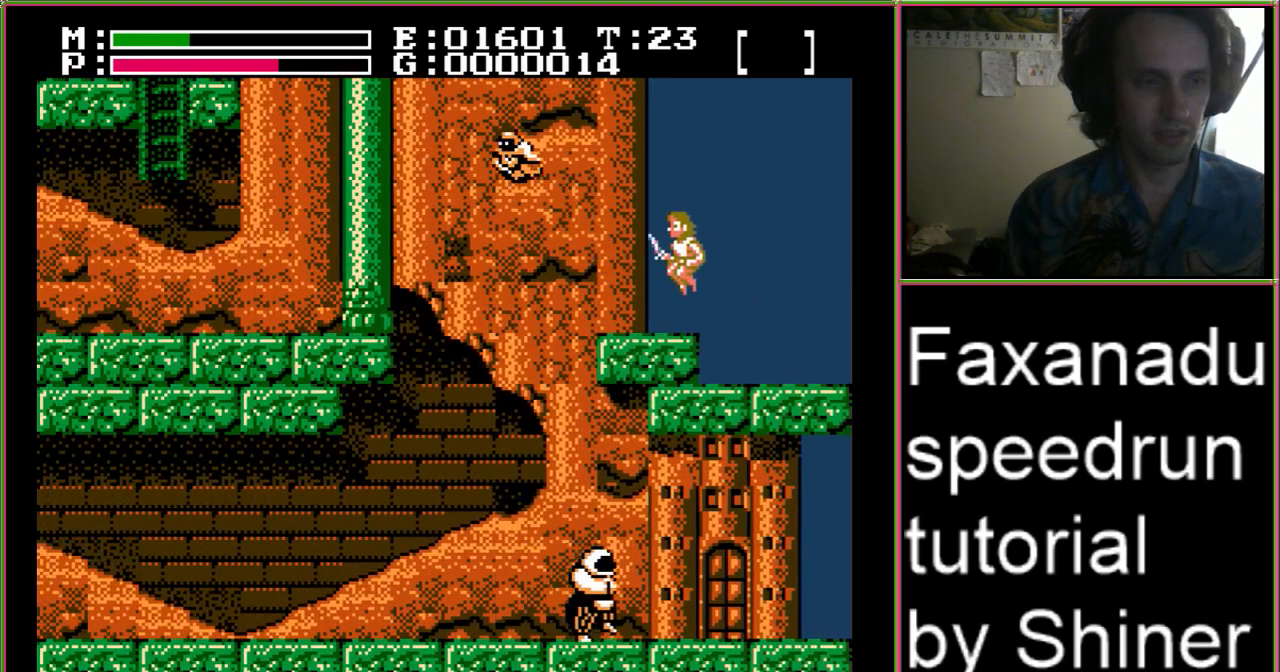
{"buttons": [], "events": [[133, "DPAD_LEFT", "up"]]}
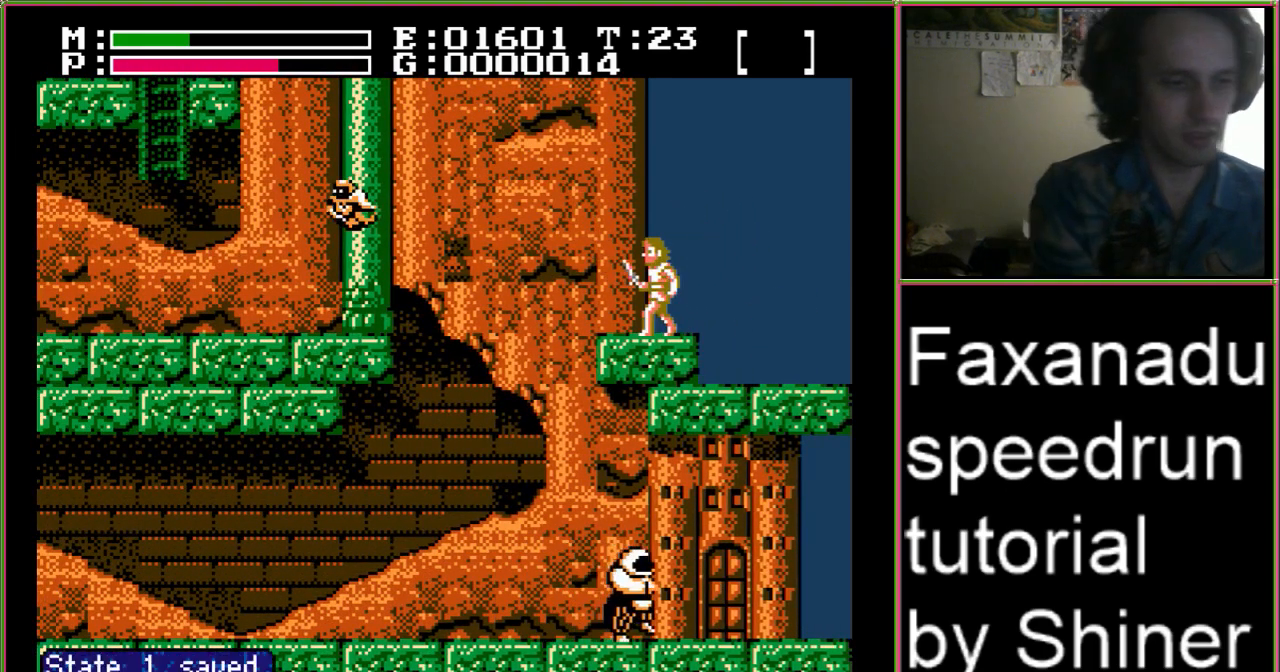
{"buttons": ["A"], "events": [[467, "A", "down"]]}
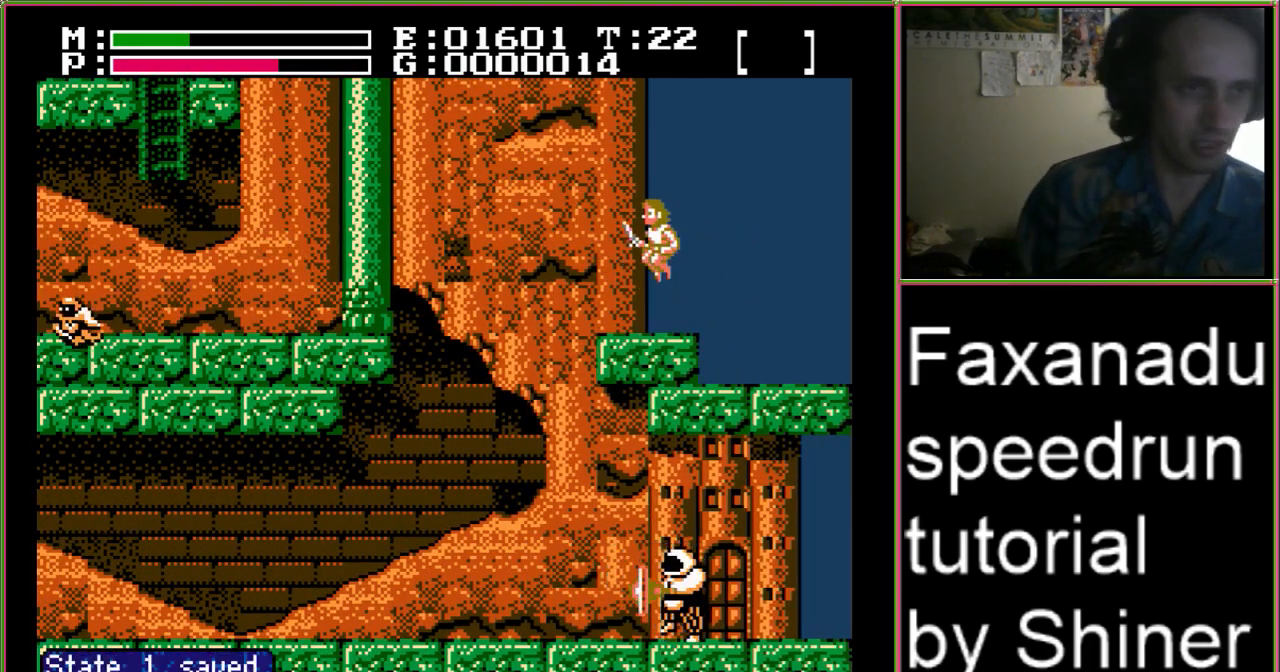
{"buttons": ["A", "DPAD_UP", "DPAD_LEFT"], "events": [[233, "DPAD_LEFT", "down"], [233, "DPAD_UP", "down"]]}
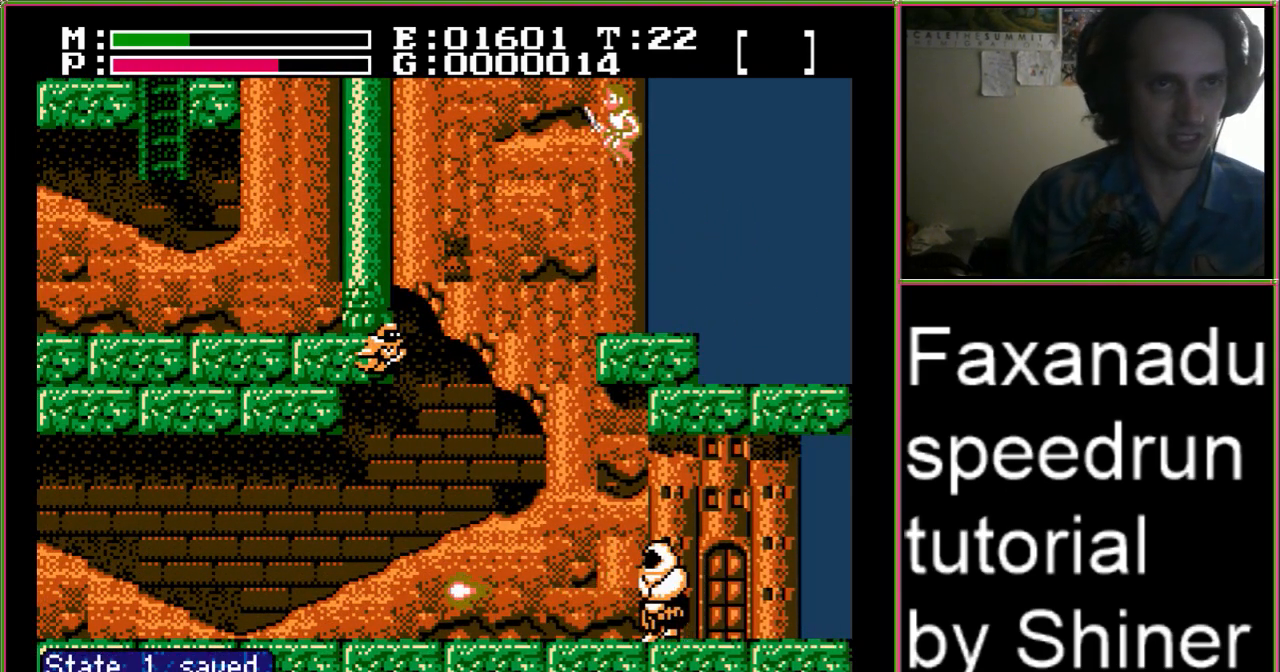
{"buttons": ["A", "DPAD_UP", "DPAD_LEFT"], "events": []}
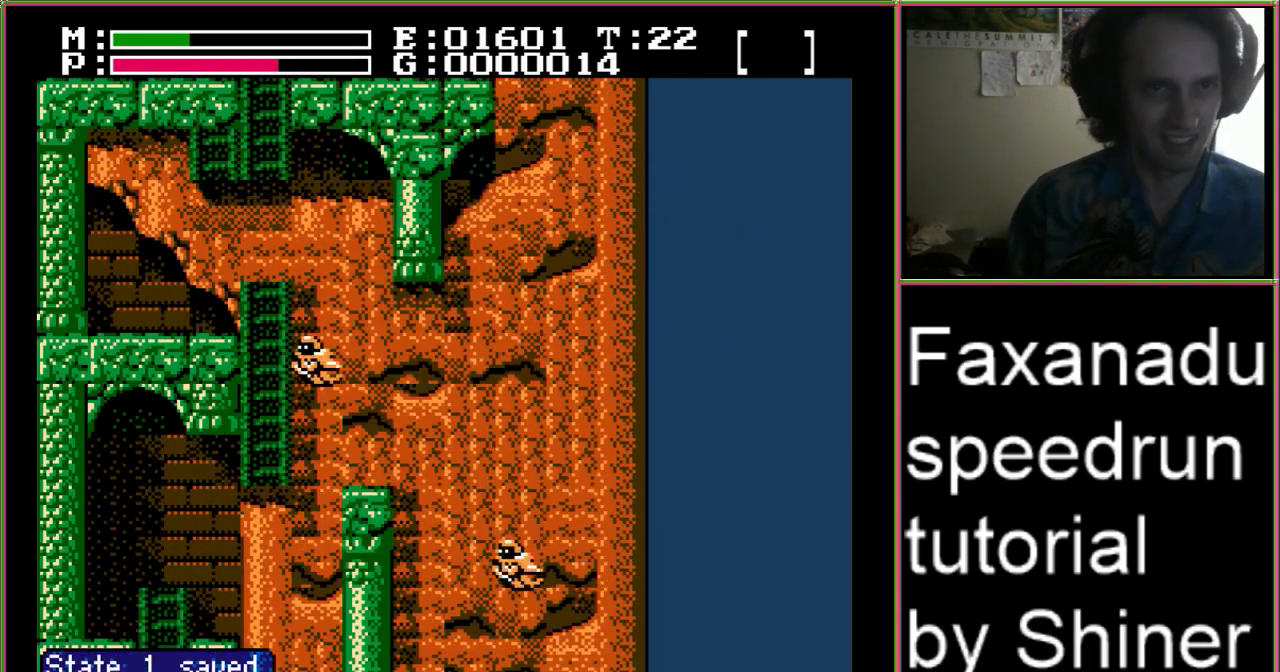
{"buttons": ["A", "DPAD_UP"], "events": [[267, "DPAD_LEFT", "up"]]}
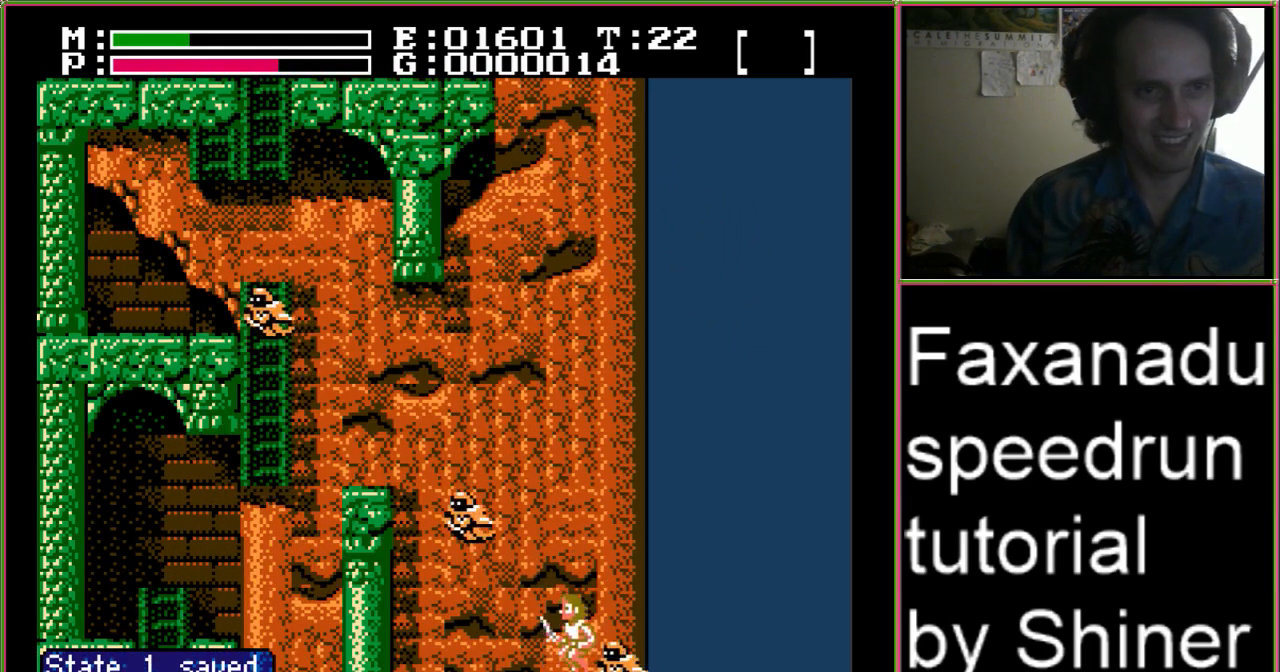
{"buttons": ["A", "DPAD_UP", "DPAD_LEFT"], "events": [[133, "DPAD_RIGHT", "down"], [200, "DPAD_RIGHT", "up"], [233, "DPAD_LEFT", "down"]]}